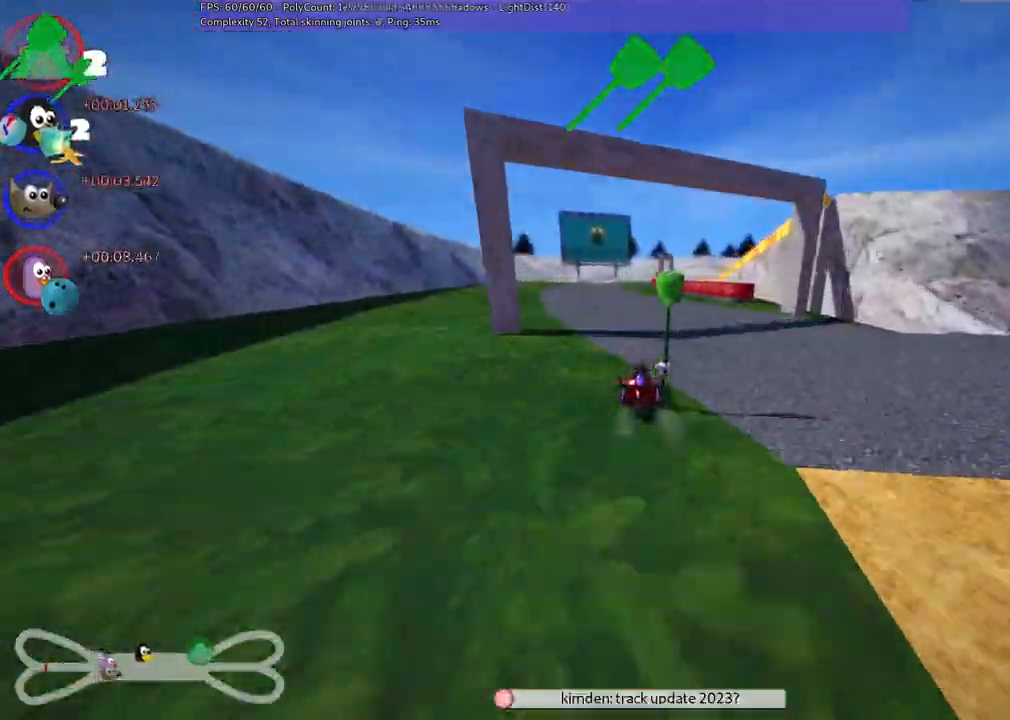
Gameplay with keyboard; each line is a JSON object with the keys held at the frame after it. "events" lists presses ("down") and releases ("up") of ".", "alt_r", "b", "c", "comma", "ctrl_r", "d", "down", "f", "g", "h", "j", "k", "l", "left", "m", "n", "quote", "return", "right", "semicolon", "shift_r", "space", "super", "up" and "v" between this image and that frame as [ms after this image, input, new state], when the widget could be followed in between. No other keys are recorded. Mouse input is not recorded. Not read: /.
{"keys": ["right", "up"], "events": [[50, "left", "down"], [433, "left", "up"], [467, "right", "down"]]}
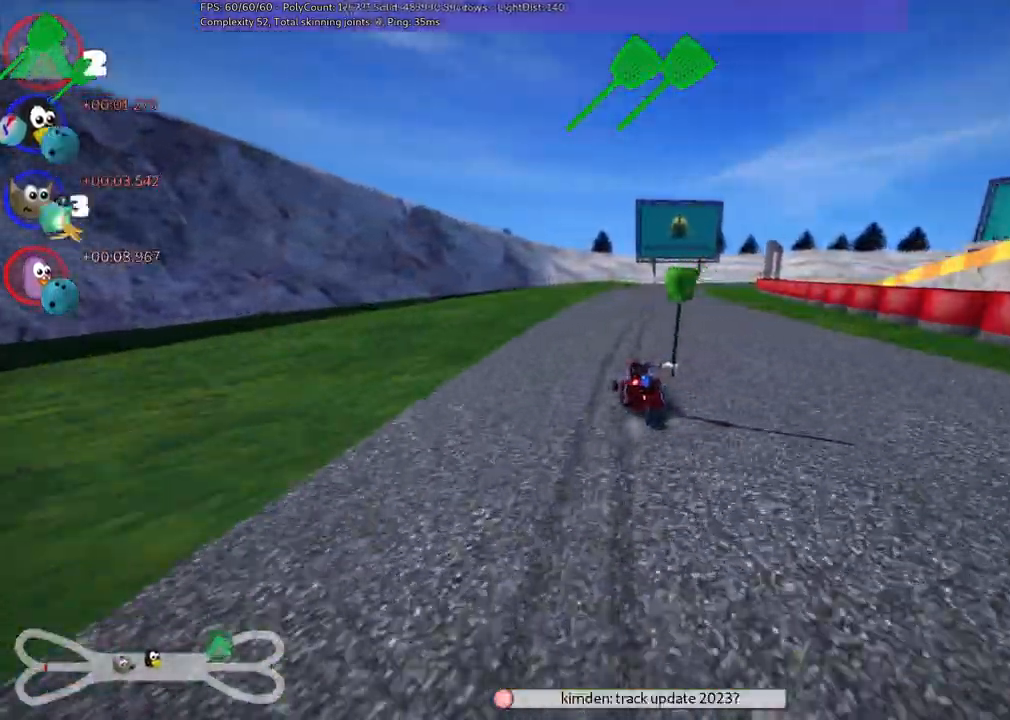
{"keys": ["left", "m", "right", "up"], "events": [[17, "m", "down"], [167, "left", "down"], [167, "right", "up"], [400, "right", "down"]]}
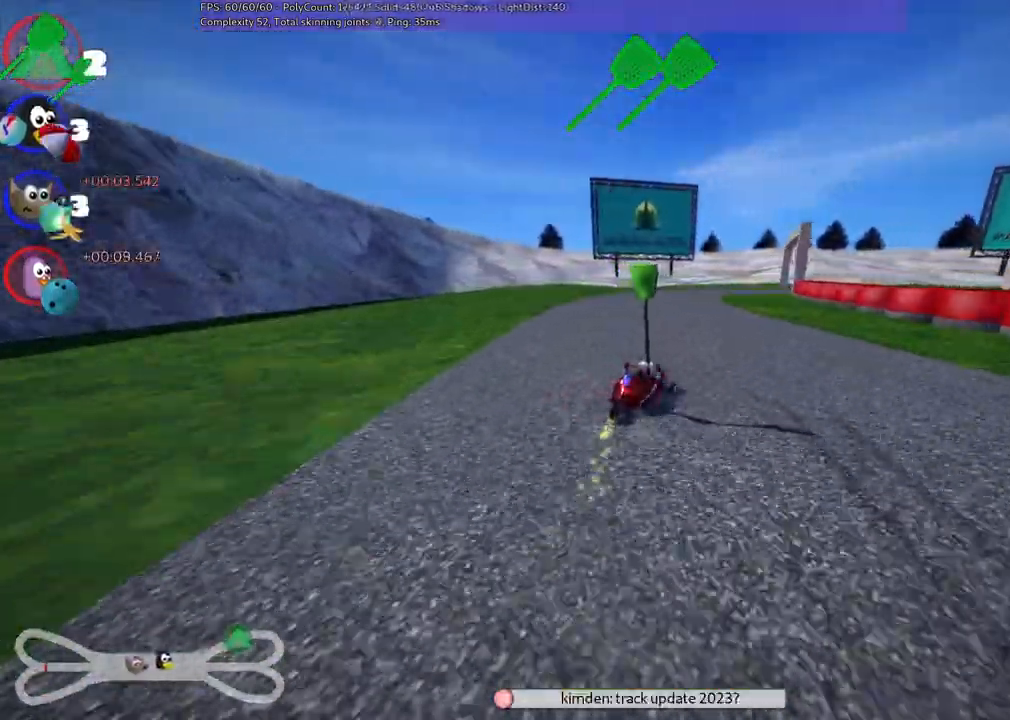
{"keys": ["m", "right", "up"], "events": [[33, "right", "up"], [183, "right", "down"], [267, "left", "up"]]}
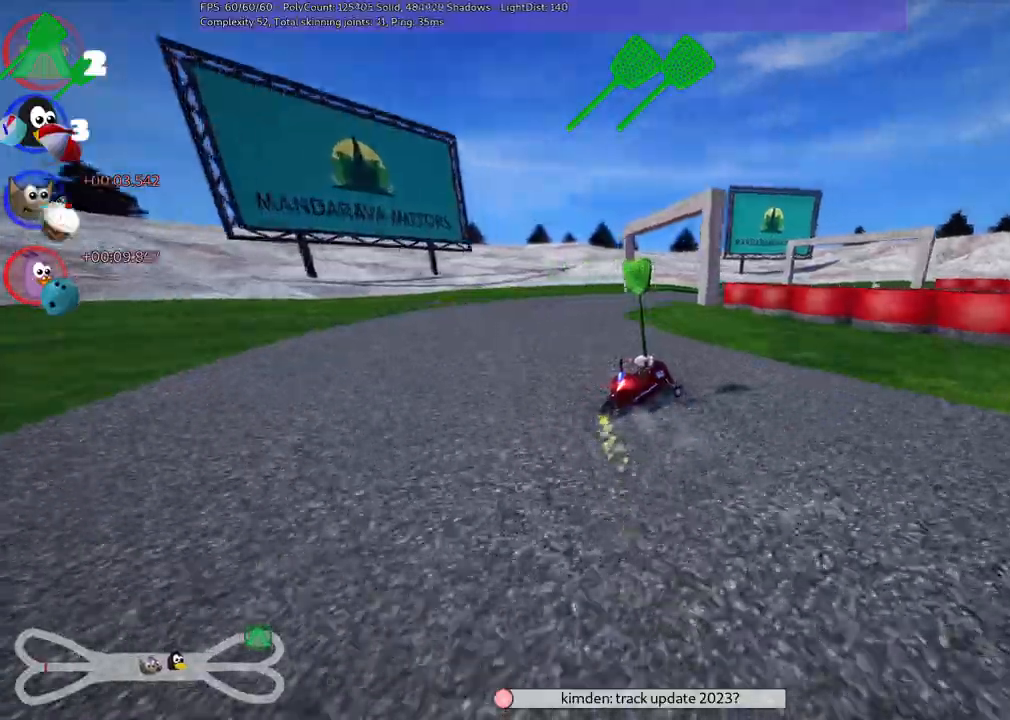
{"keys": ["n", "right", "up"], "events": [[200, "m", "up"], [467, "n", "down"]]}
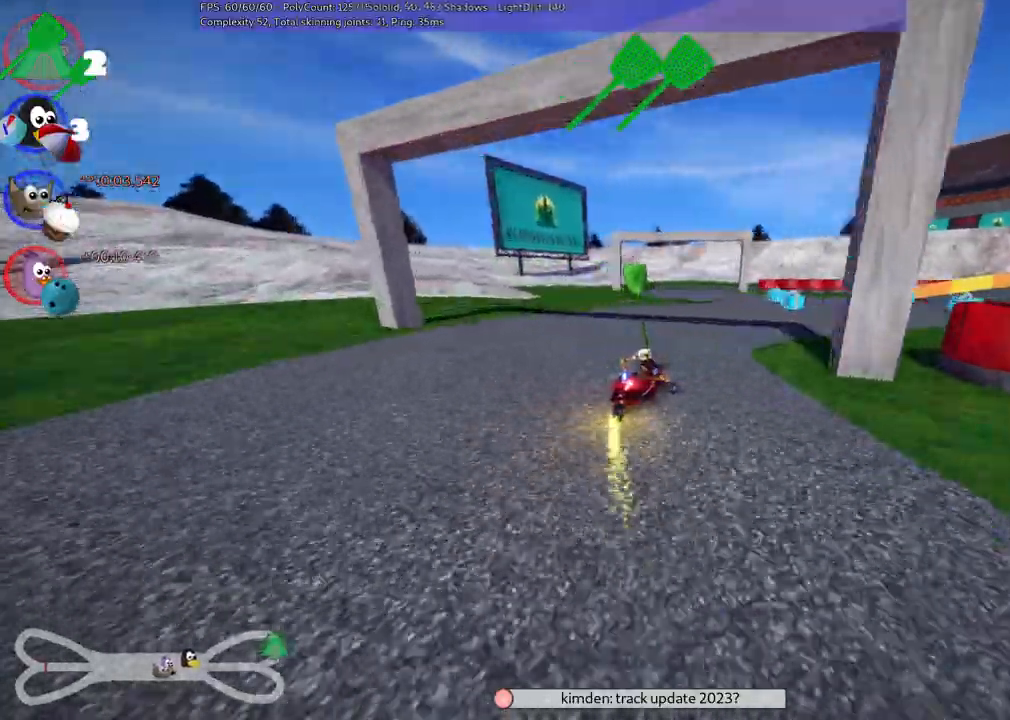
{"keys": ["right", "up"], "events": [[167, "n", "up"]]}
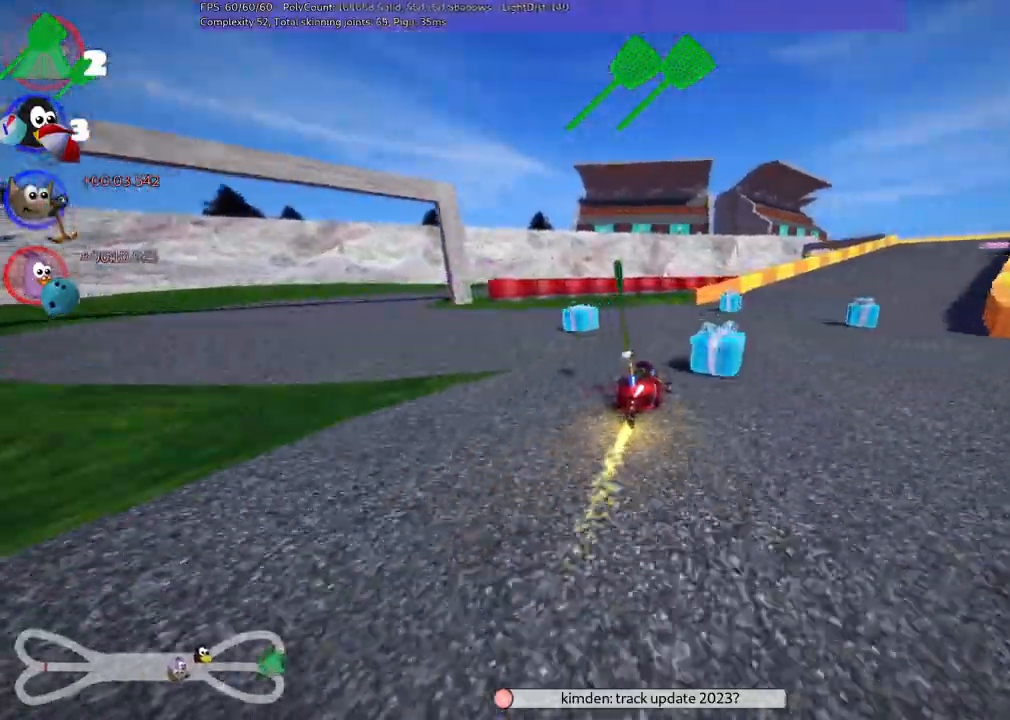
{"keys": ["left", "m", "right", "up"], "events": [[133, "m", "down"], [450, "left", "down"]]}
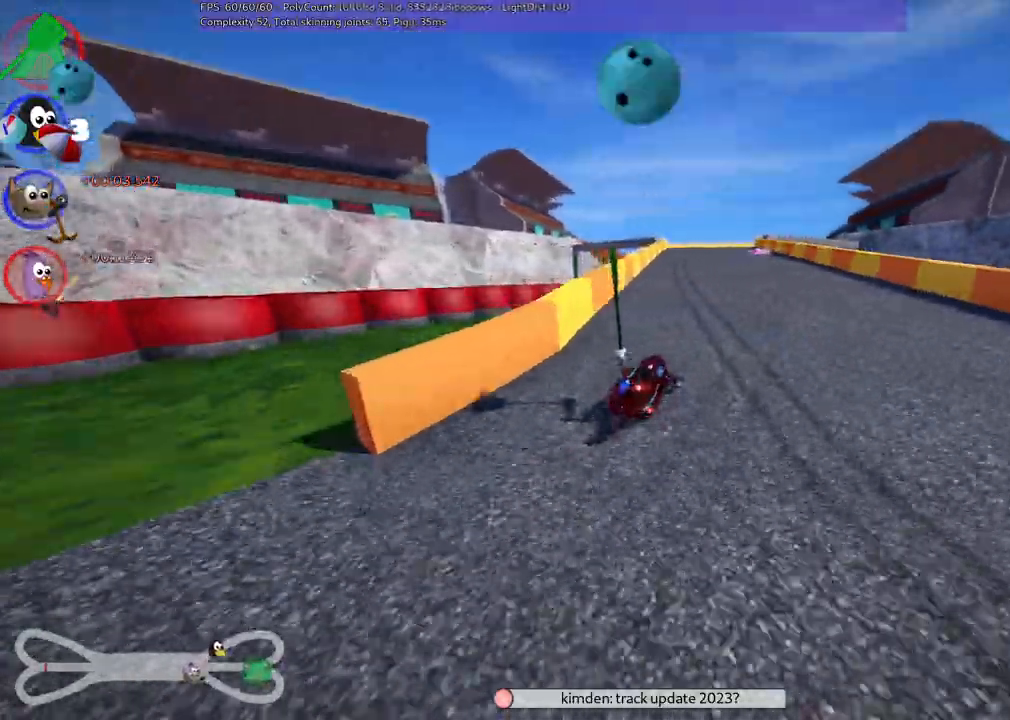
{"keys": ["left", "m", "up"], "events": [[50, "right", "up"]]}